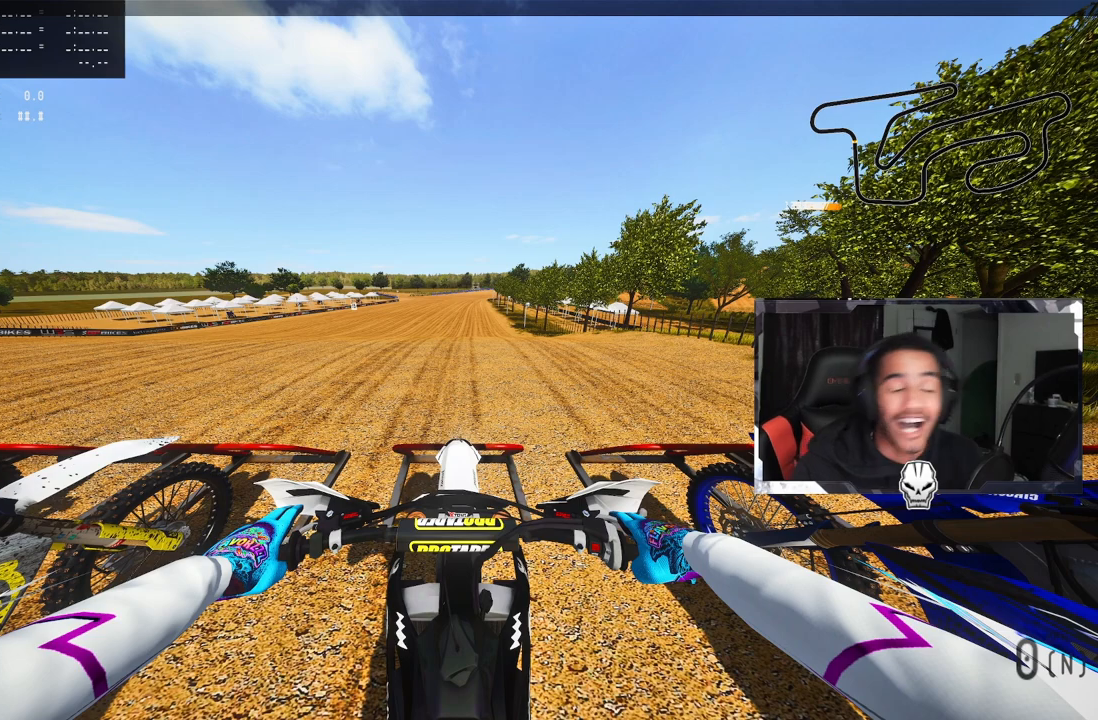
Gameplay with a controller (PlayStation layout); each line is a JSON object with the inputs held at the frame after it. "events" lists button and stick changes between this image and that frame as [ms after this image, input, new state], when the widget could be followed in between.
{"buttons": [], "left_stick": "center", "right_stick": "center", "events": [[200, "TRIANGLE", "down"], [317, "TRIANGLE", "up"]]}
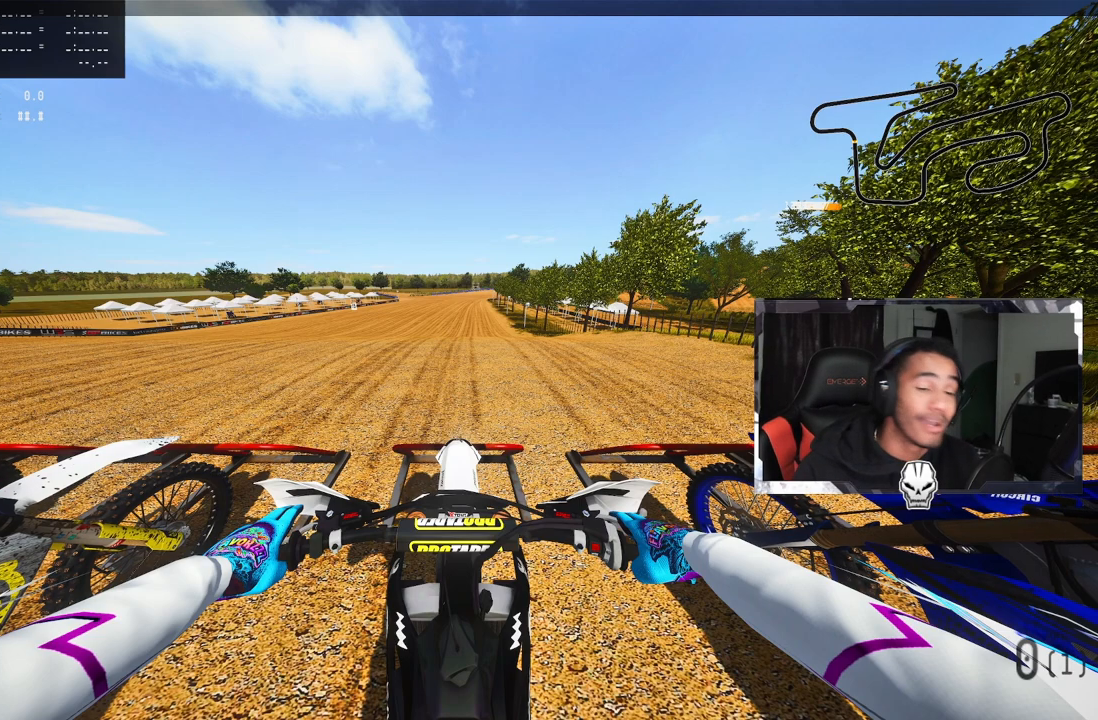
{"buttons": [], "left_stick": "center", "right_stick": "center", "events": []}
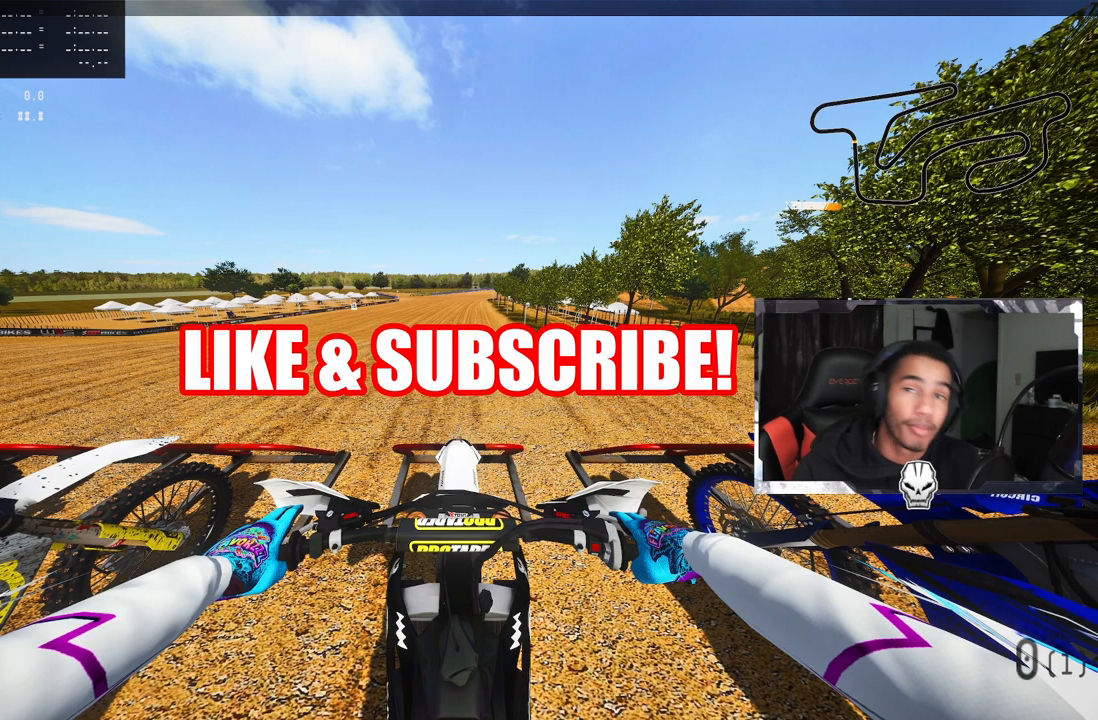
{"buttons": [], "left_stick": "center", "right_stick": "center", "events": []}
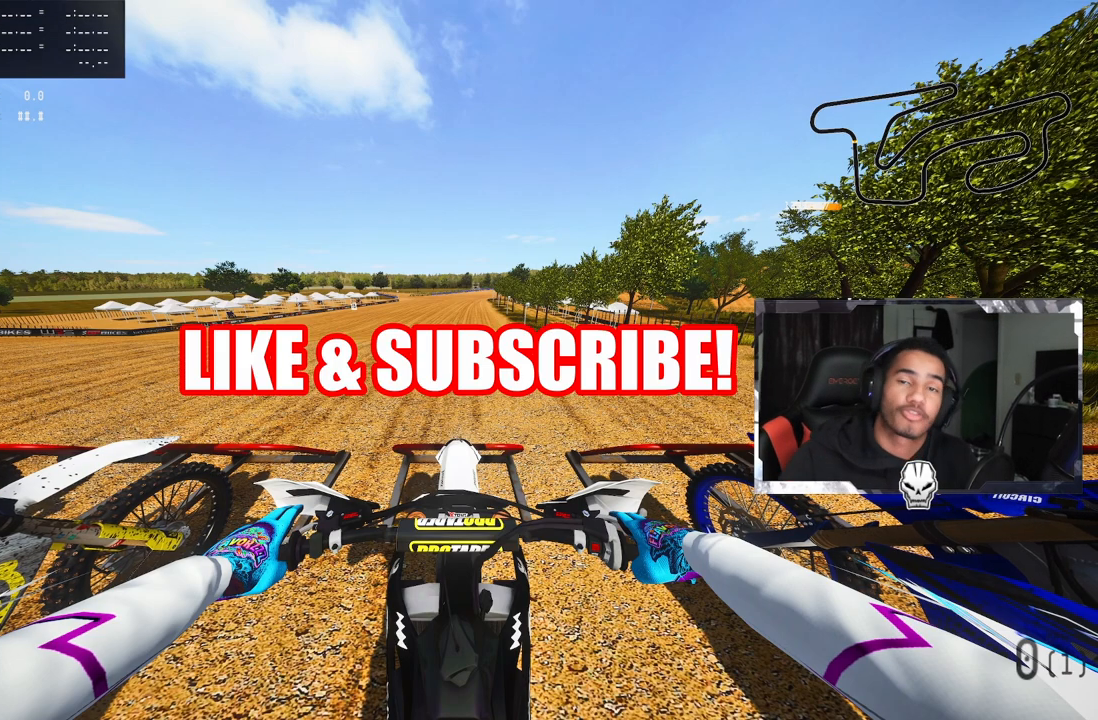
{"buttons": [], "left_stick": "center", "right_stick": "center", "events": []}
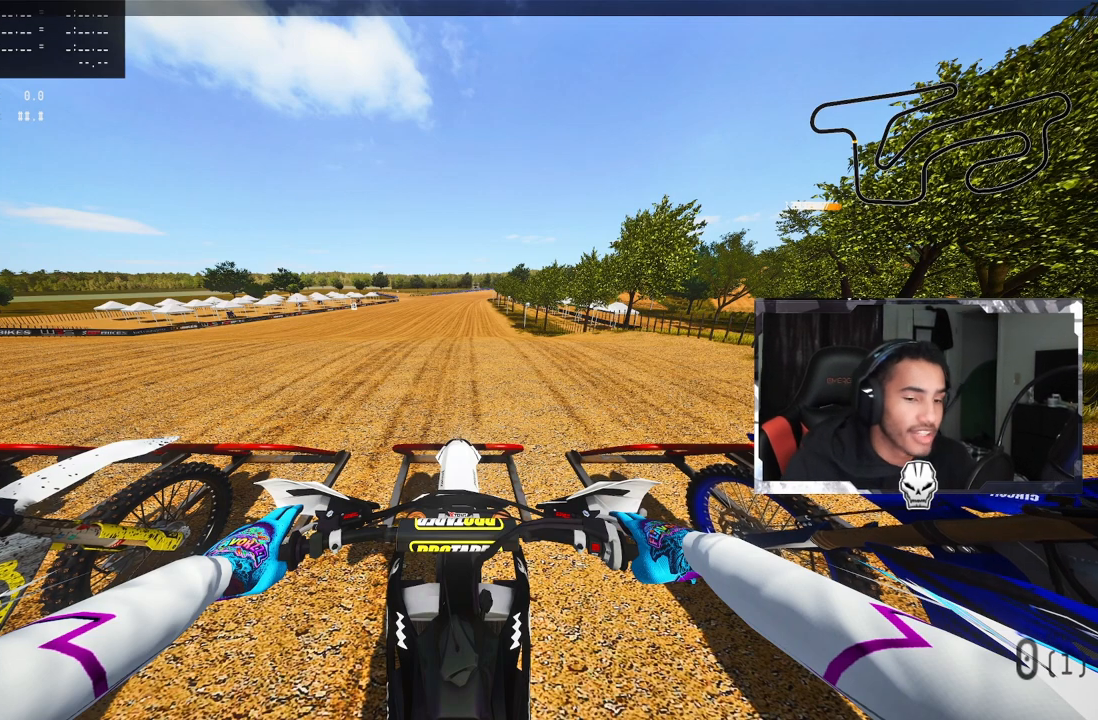
{"buttons": ["L1"], "left_stick": "center", "right_stick": "center", "events": [[250, "L1", "down"]]}
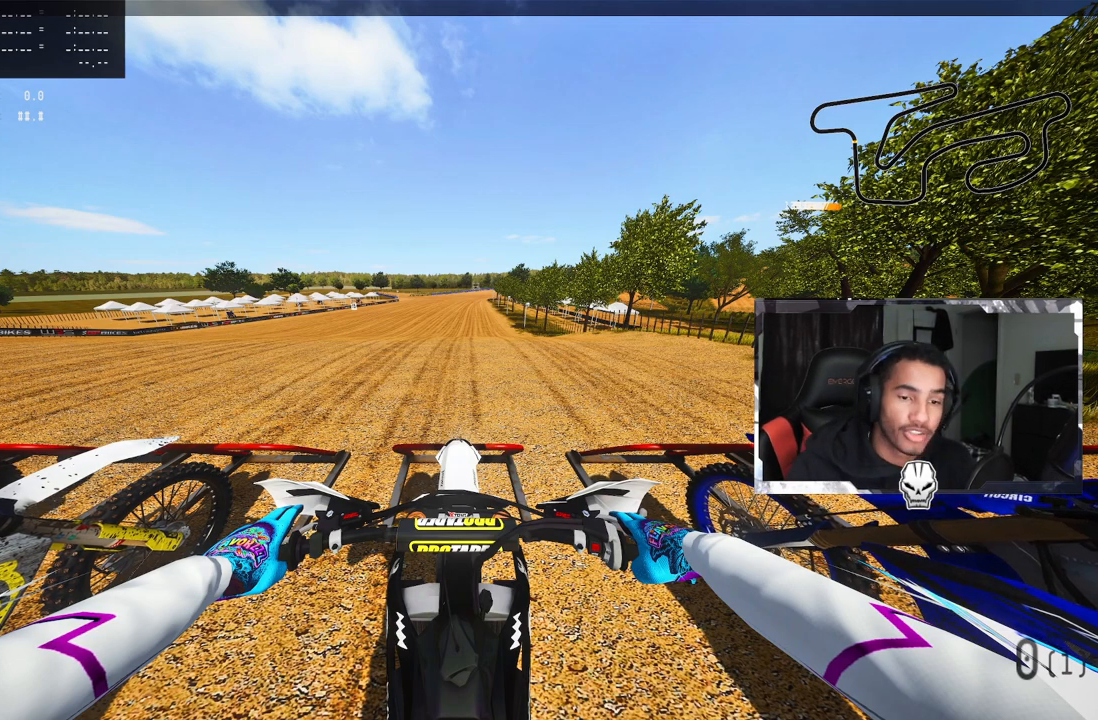
{"buttons": ["L1"], "left_stick": "center", "right_stick": "center", "events": []}
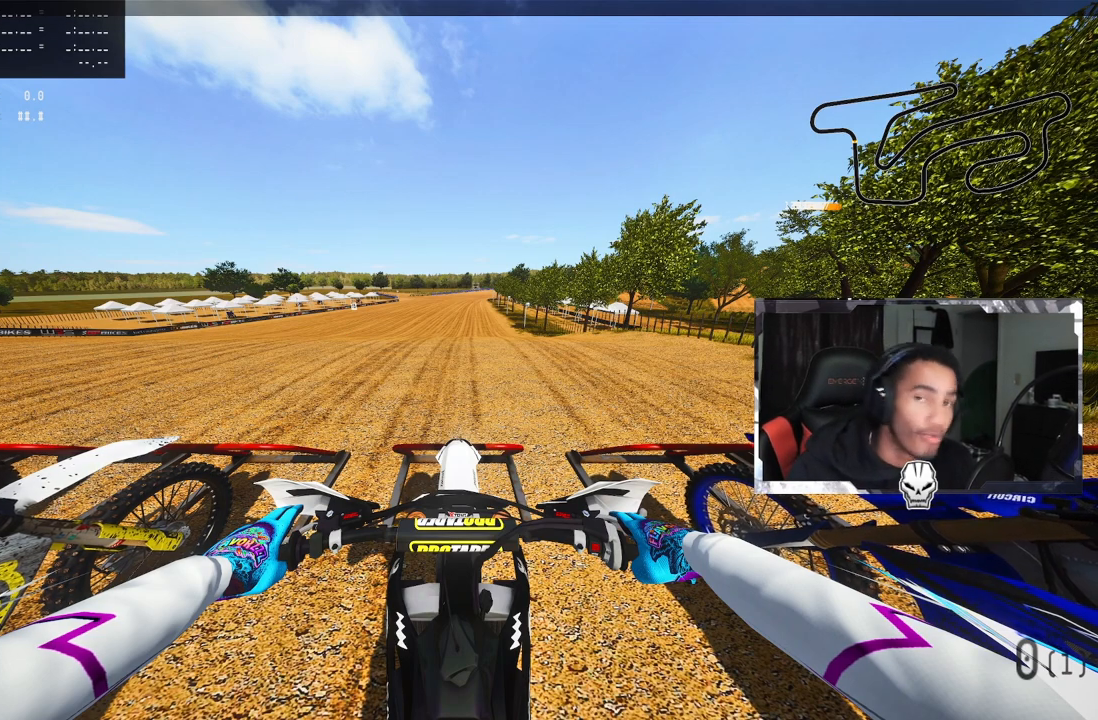
{"buttons": ["L1"], "left_stick": "center", "right_stick": "center", "events": []}
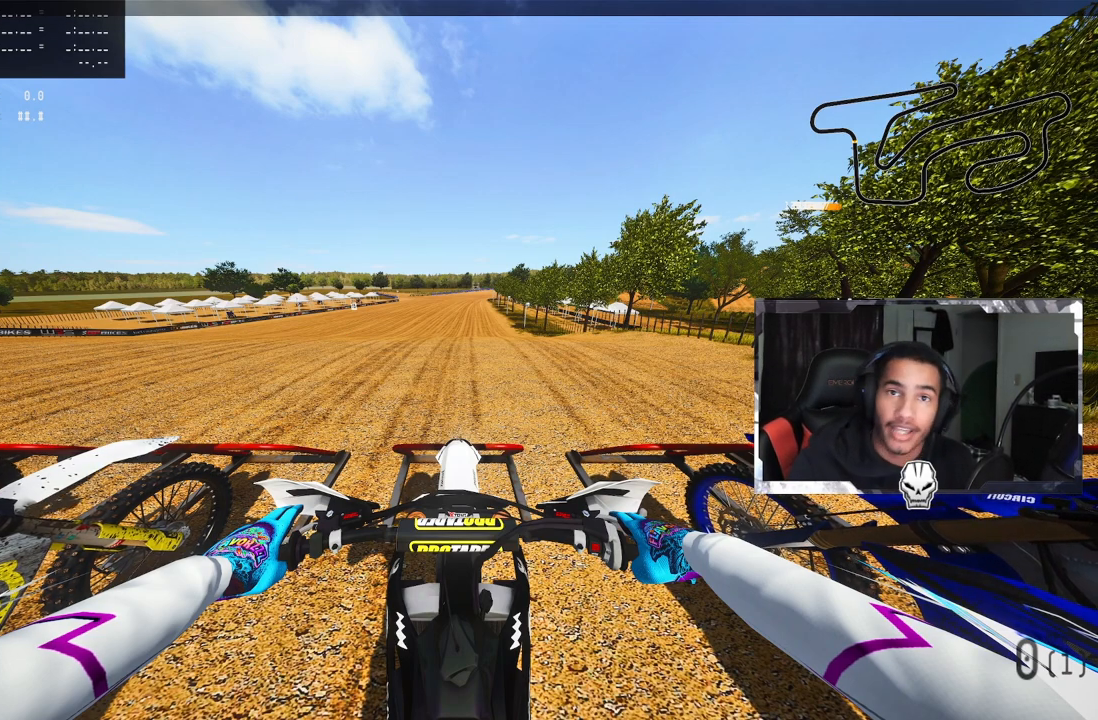
{"buttons": ["L1"], "left_stick": "center", "right_stick": "center", "events": []}
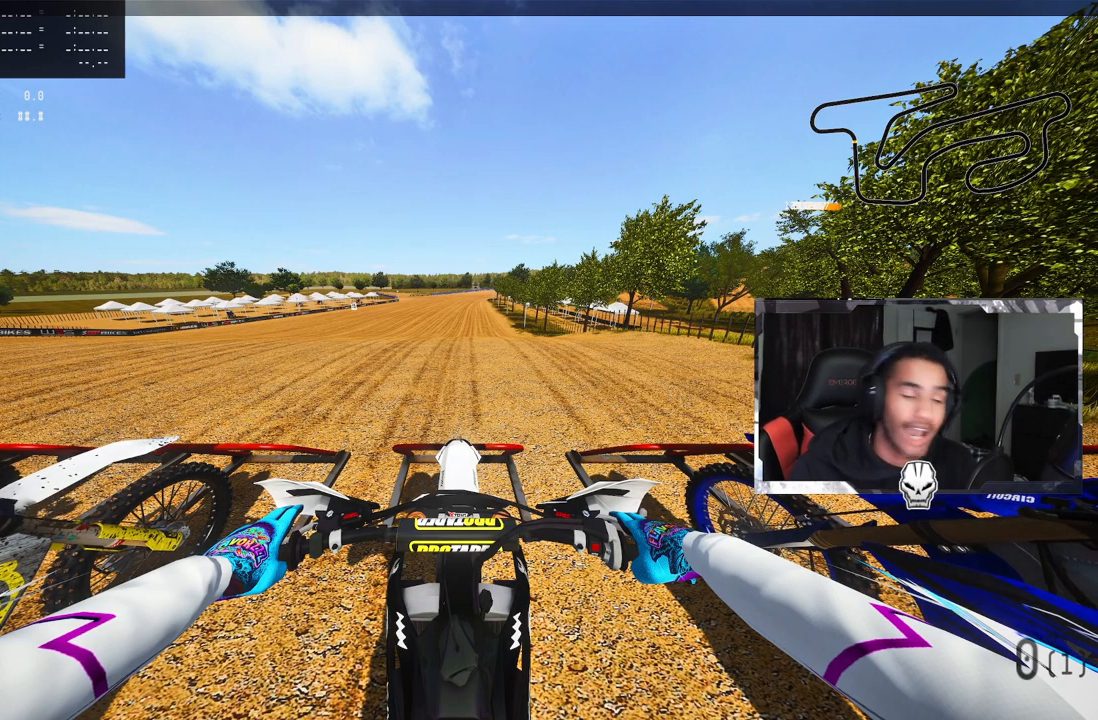
{"buttons": ["L1"], "left_stick": "center", "right_stick": "center", "events": []}
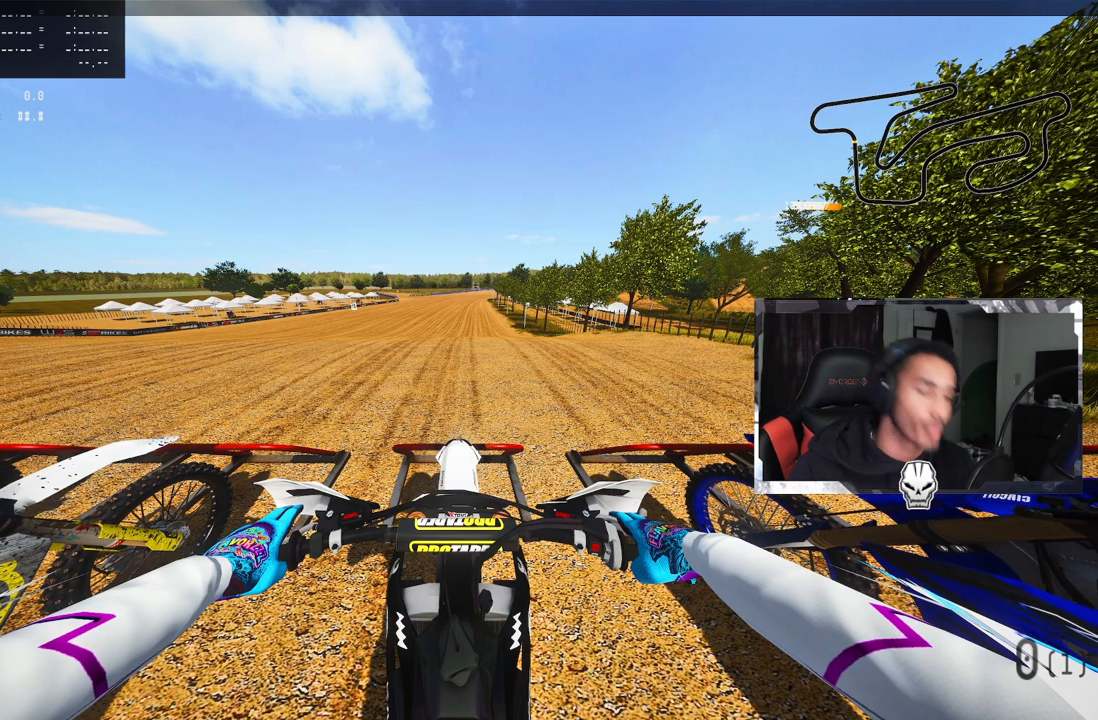
{"buttons": ["L1"], "left_stick": "center", "right_stick": "up", "events": [[200, "right_stick", "up"]]}
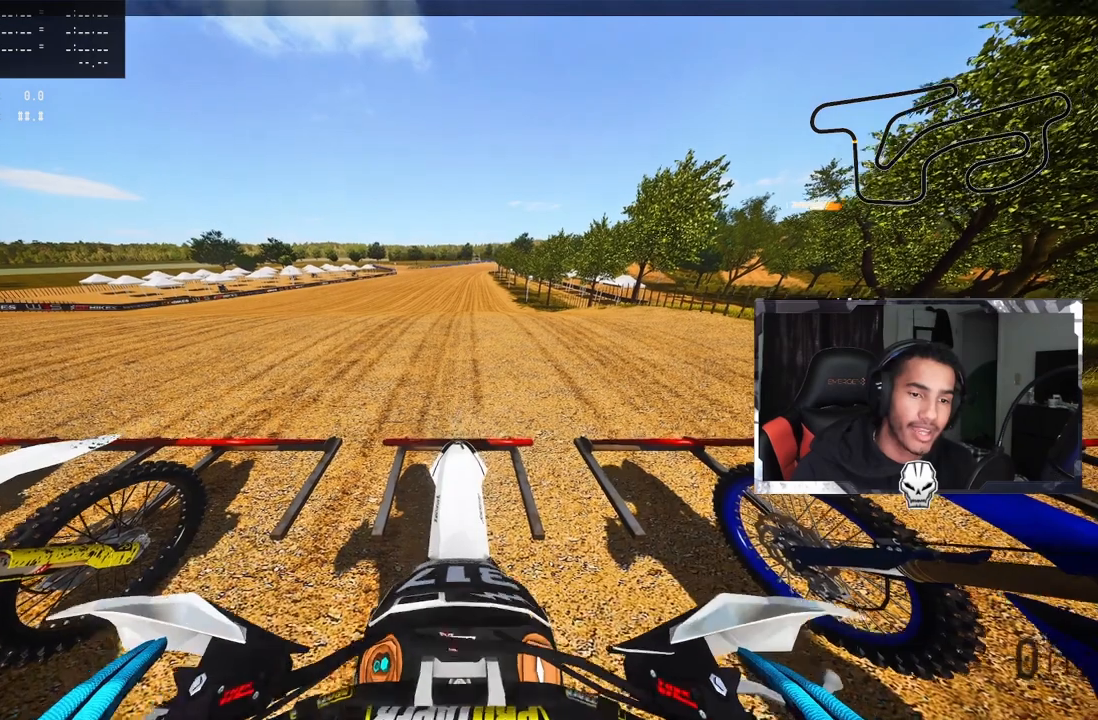
{"buttons": ["L1", "DPAD_UP"], "left_stick": "center", "right_stick": "up", "events": [[33, "DPAD_UP", "down"]]}
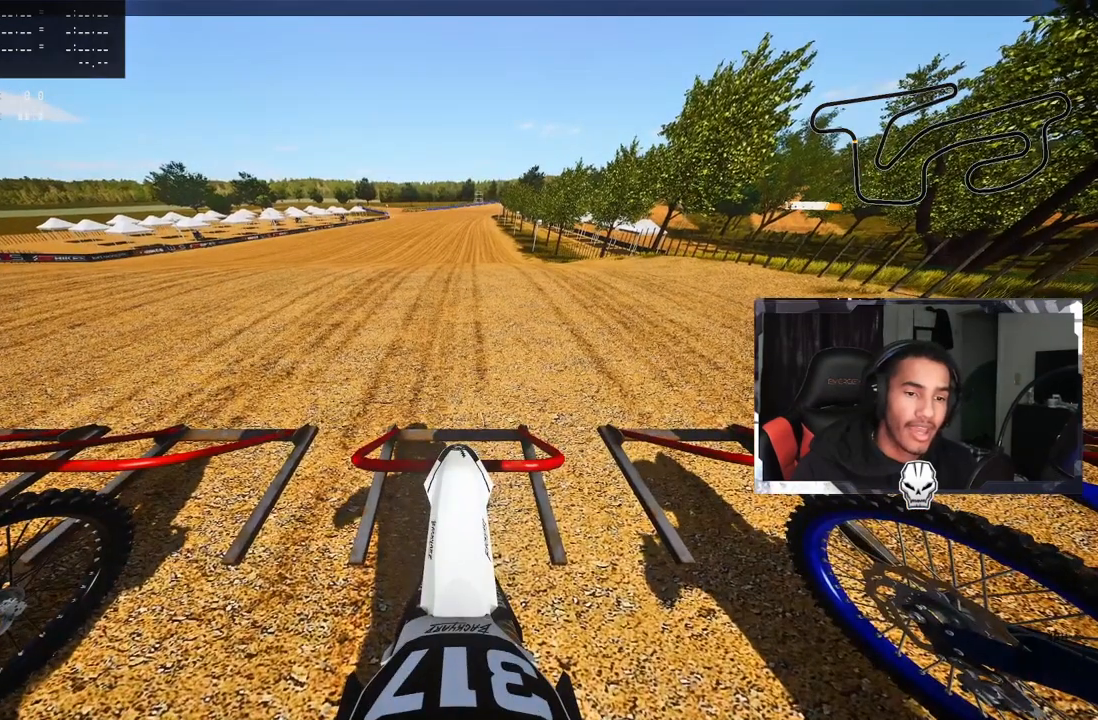
{"buttons": ["L1", "DPAD_UP"], "left_stick": "center", "right_stick": "up", "events": []}
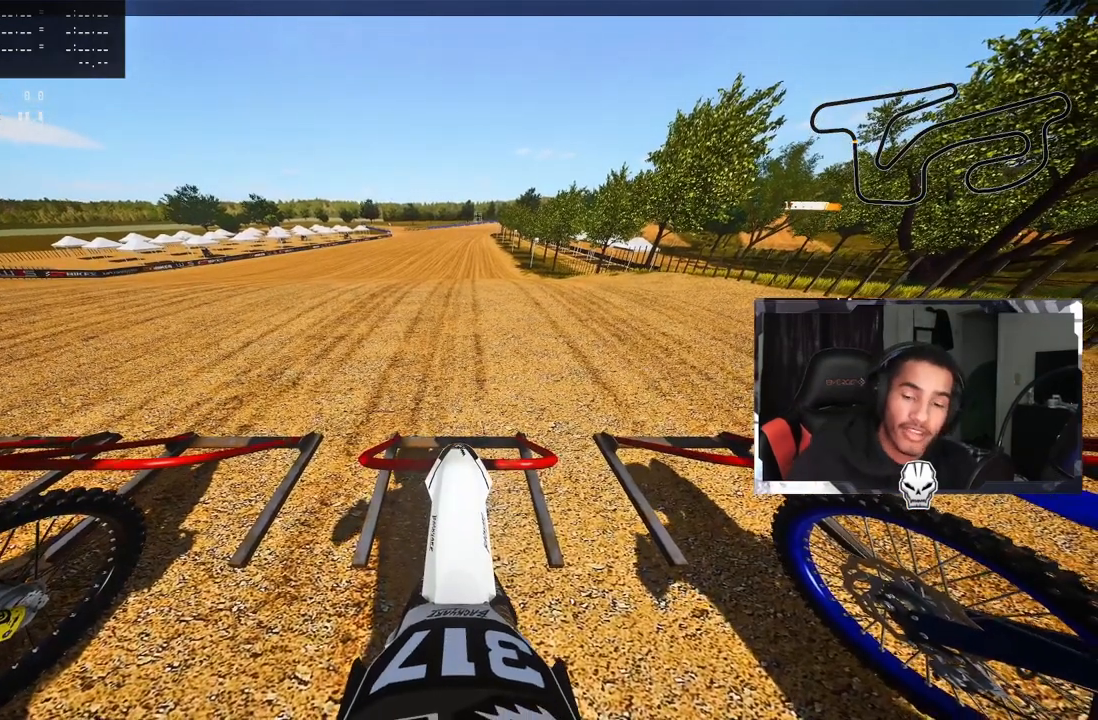
{"buttons": ["L1", "DPAD_UP"], "left_stick": "center", "right_stick": "up", "events": []}
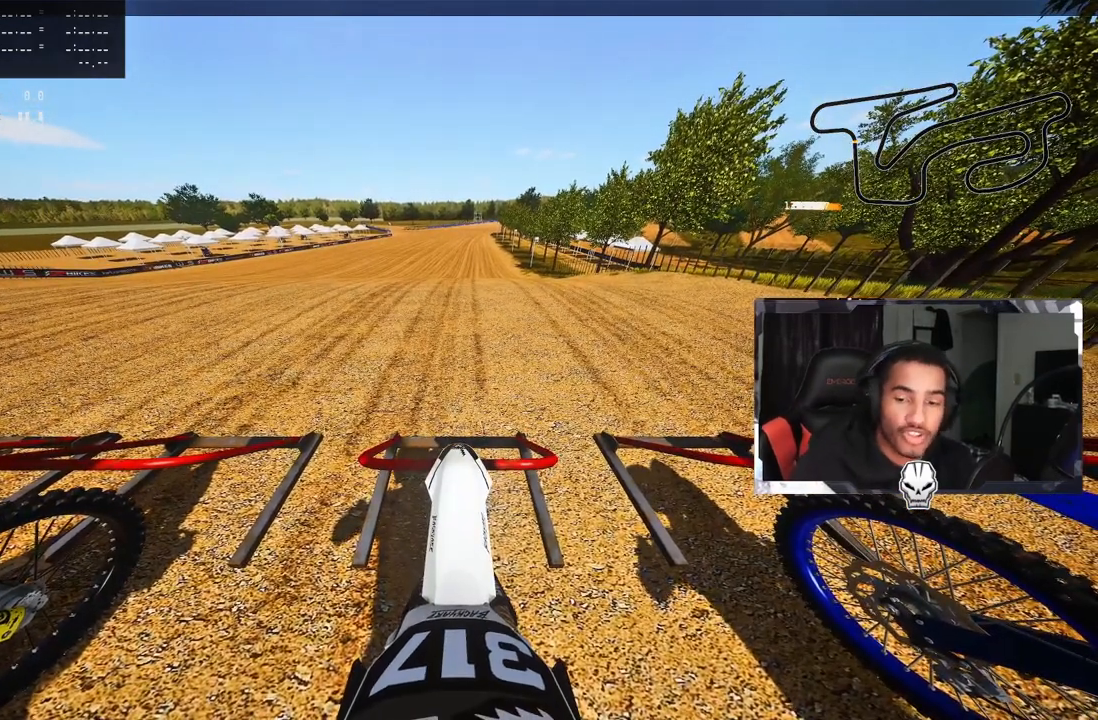
{"buttons": ["L1", "DPAD_UP"], "left_stick": "center", "right_stick": "up", "events": []}
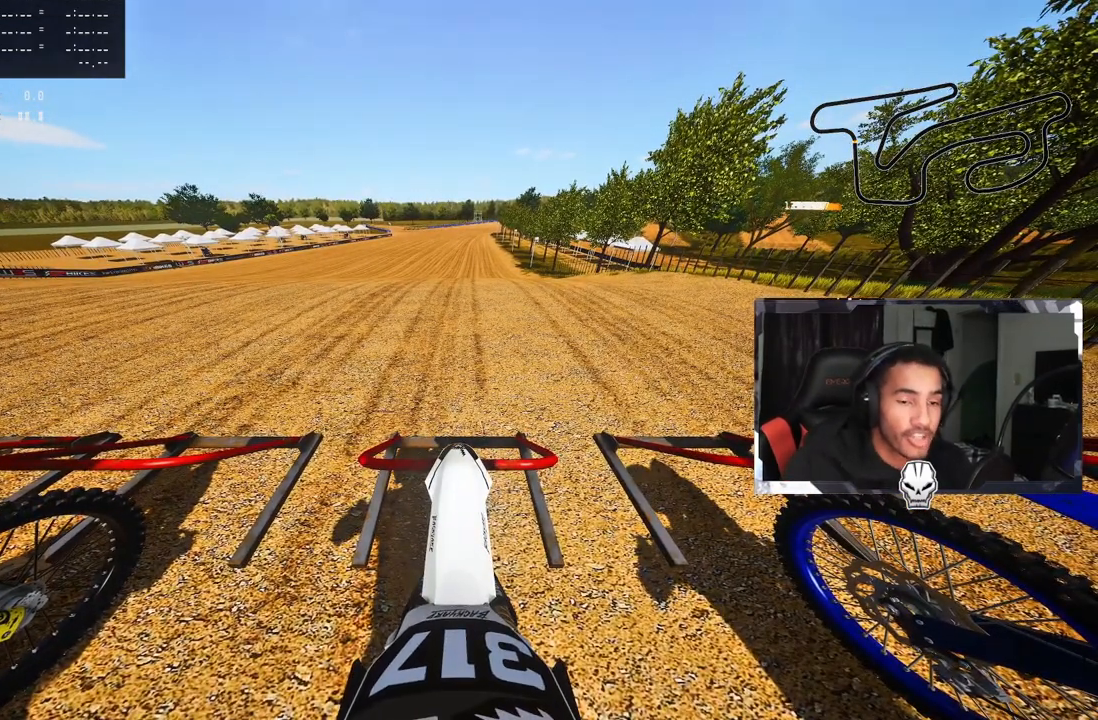
{"buttons": ["L1", "DPAD_UP"], "left_stick": "center", "right_stick": "up", "events": []}
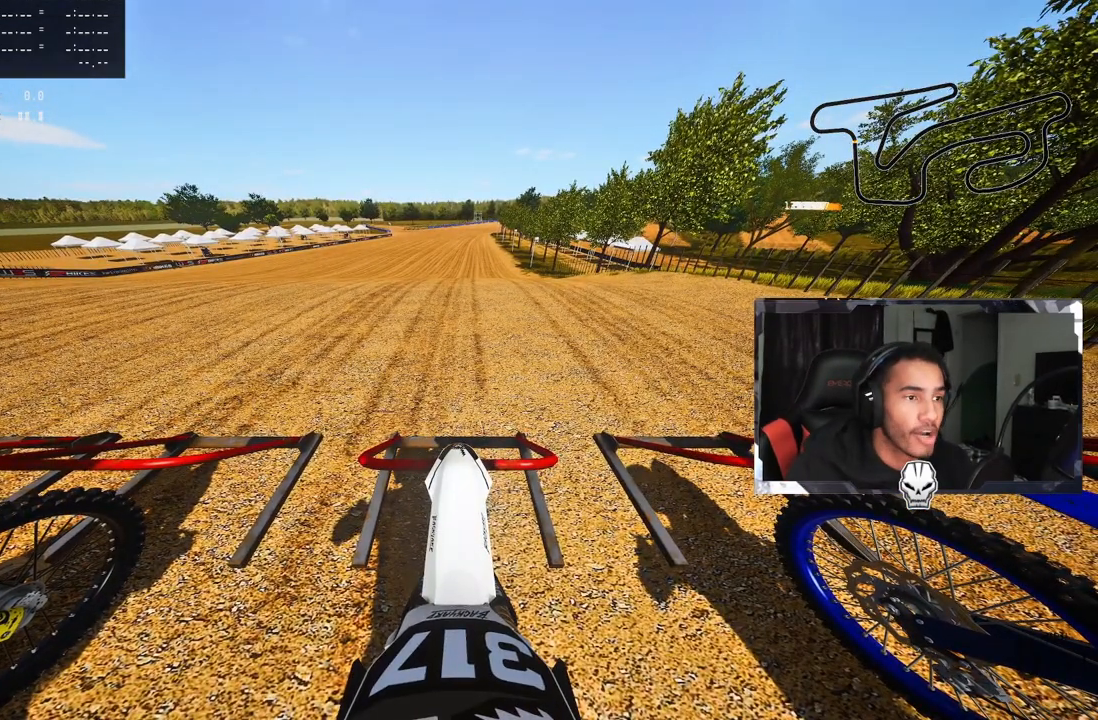
{"buttons": ["L1", "DPAD_UP"], "left_stick": "center", "right_stick": "up", "events": []}
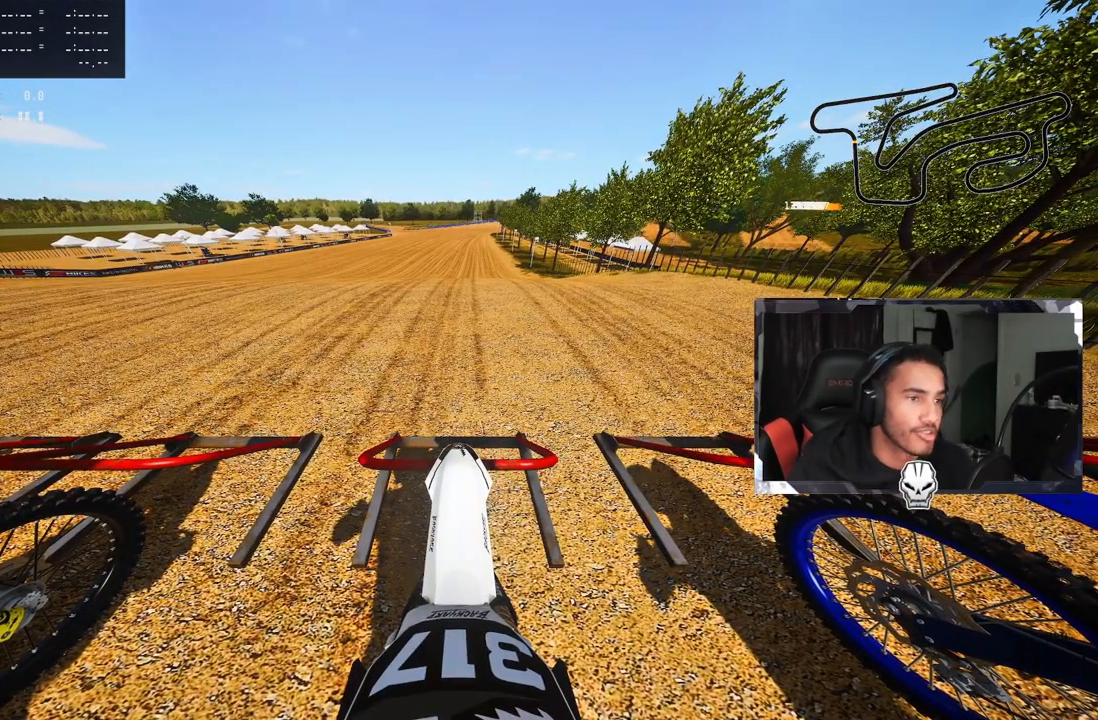
{"buttons": ["L1", "DPAD_UP"], "left_stick": "center", "right_stick": "up", "events": []}
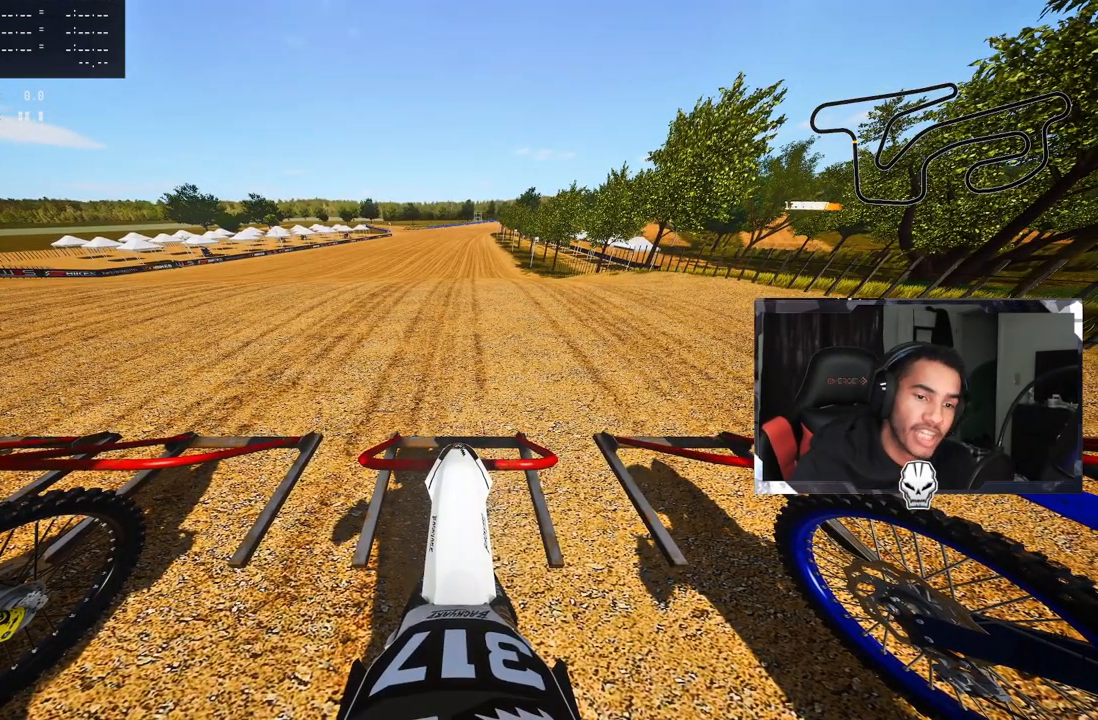
{"buttons": ["L1", "DPAD_UP"], "left_stick": "center", "right_stick": "up", "events": []}
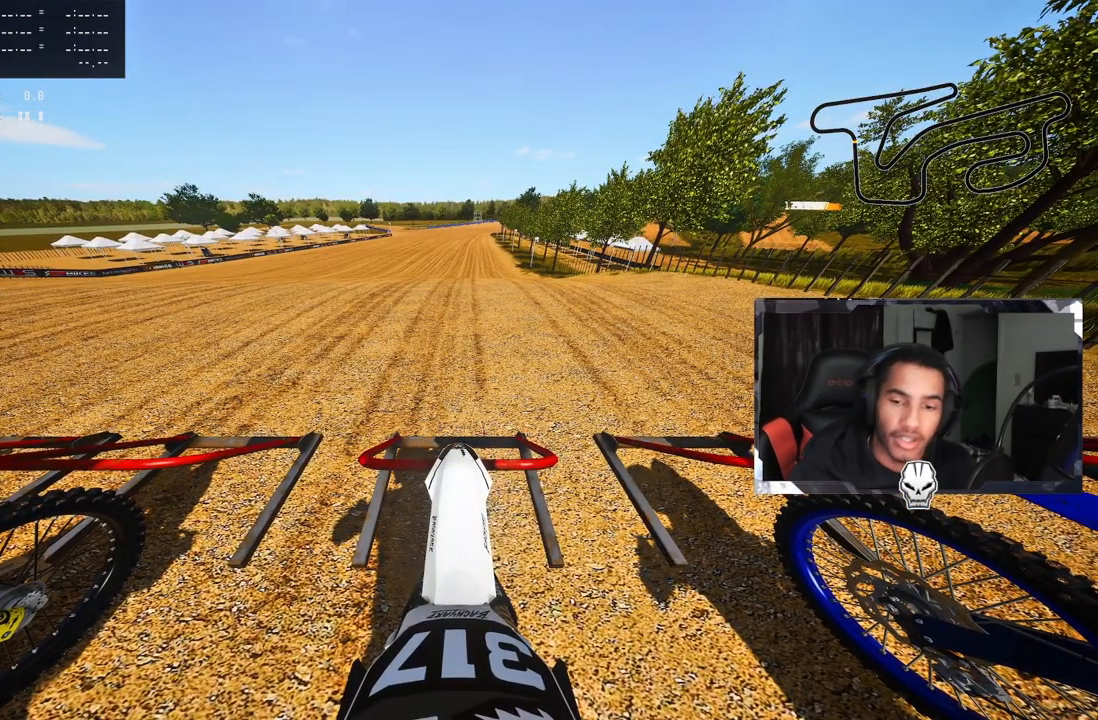
{"buttons": ["L1", "DPAD_UP"], "left_stick": "center", "right_stick": "up", "events": []}
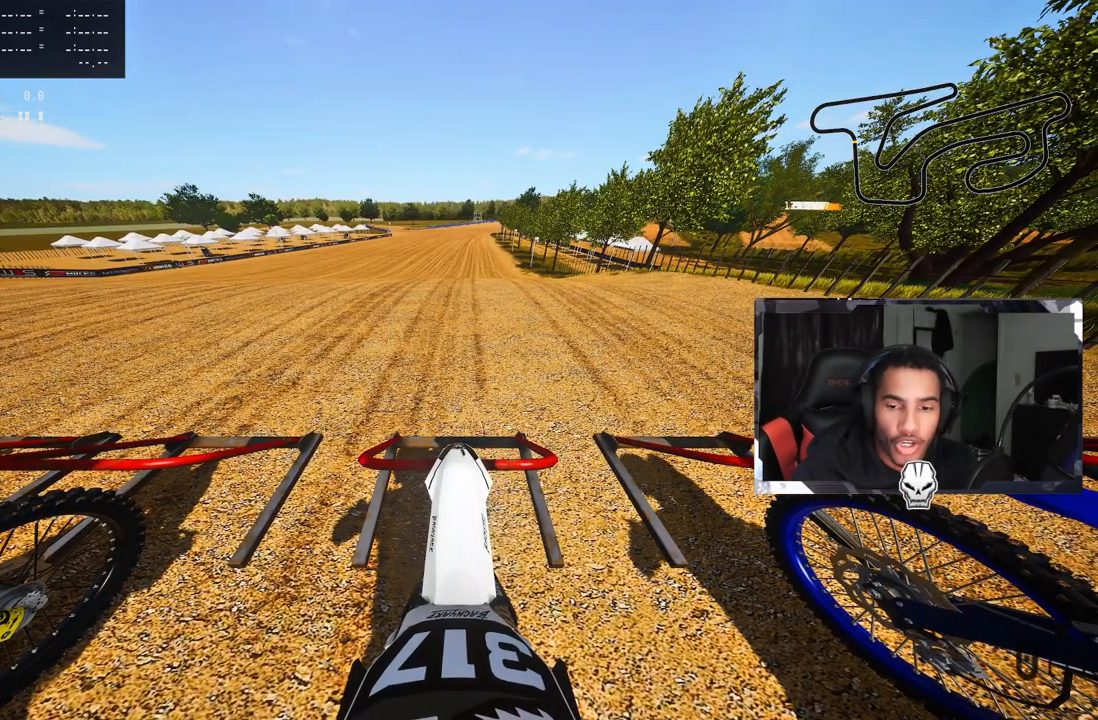
{"buttons": ["L1", "DPAD_UP"], "left_stick": "center", "right_stick": "up", "events": []}
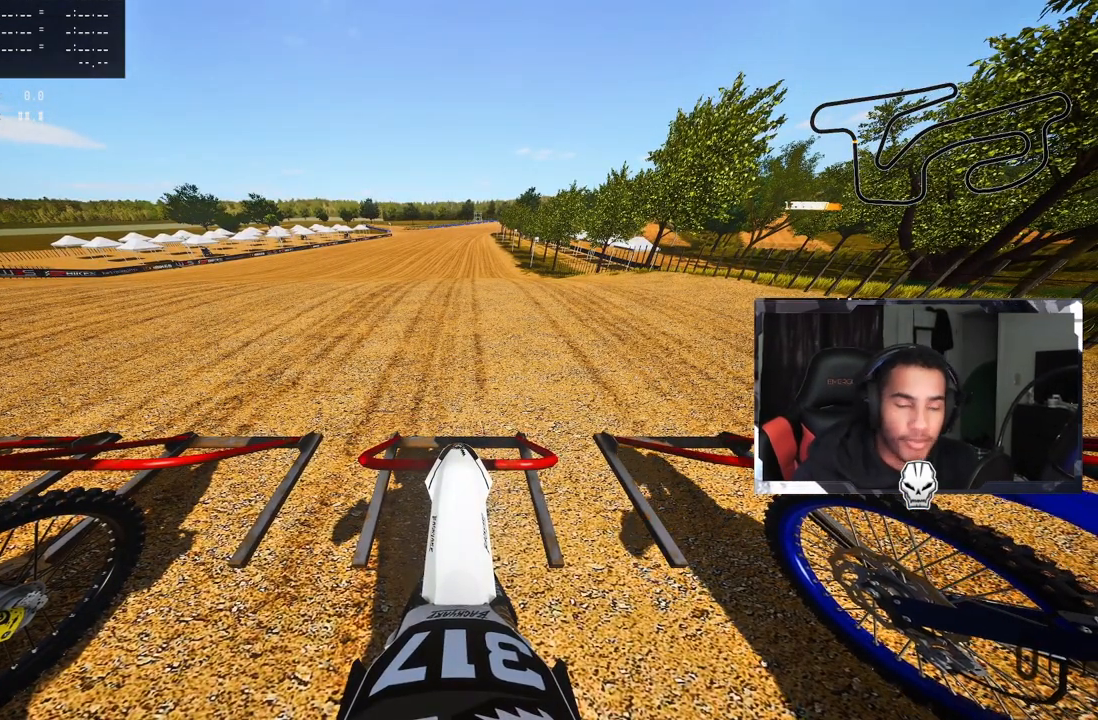
{"buttons": ["L1", "DPAD_UP"], "left_stick": "center", "right_stick": "up", "events": []}
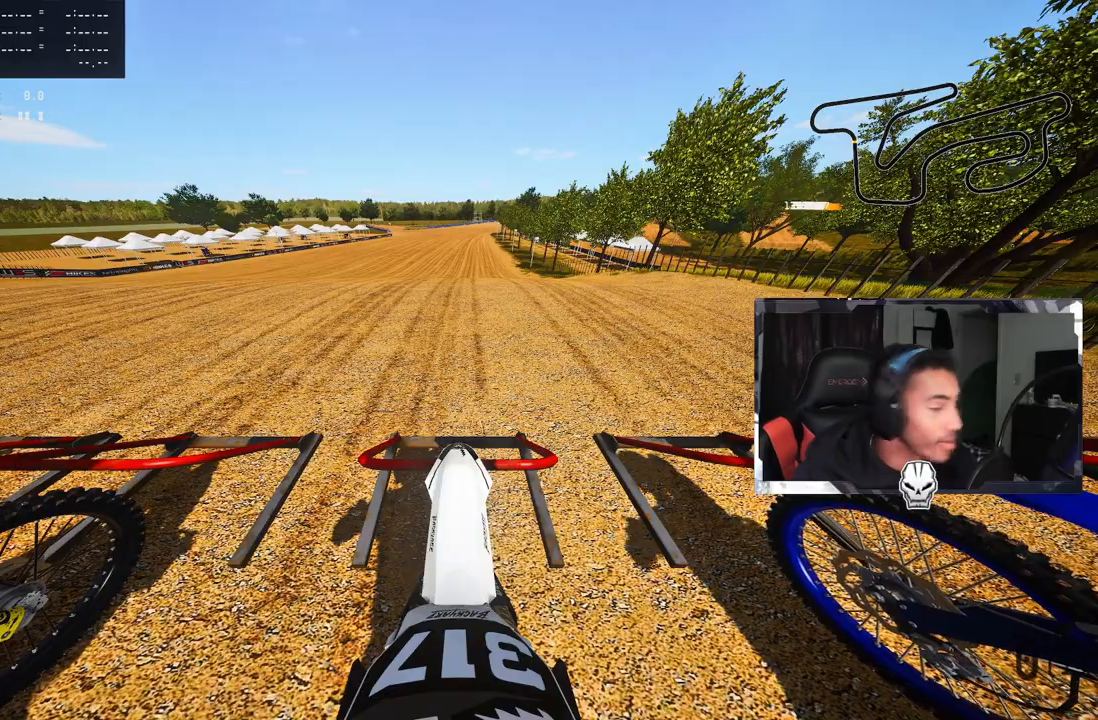
{"buttons": ["L1", "DPAD_UP"], "left_stick": "center", "right_stick": "up", "events": []}
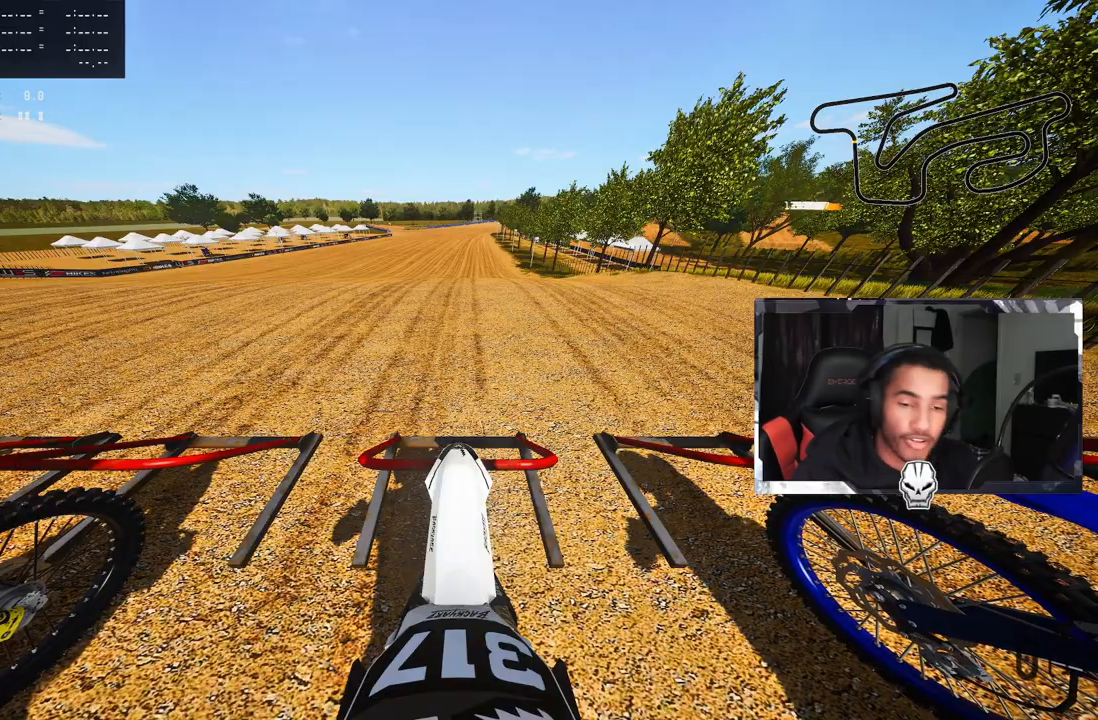
{"buttons": ["L1", "DPAD_UP"], "left_stick": "center", "right_stick": "up", "events": []}
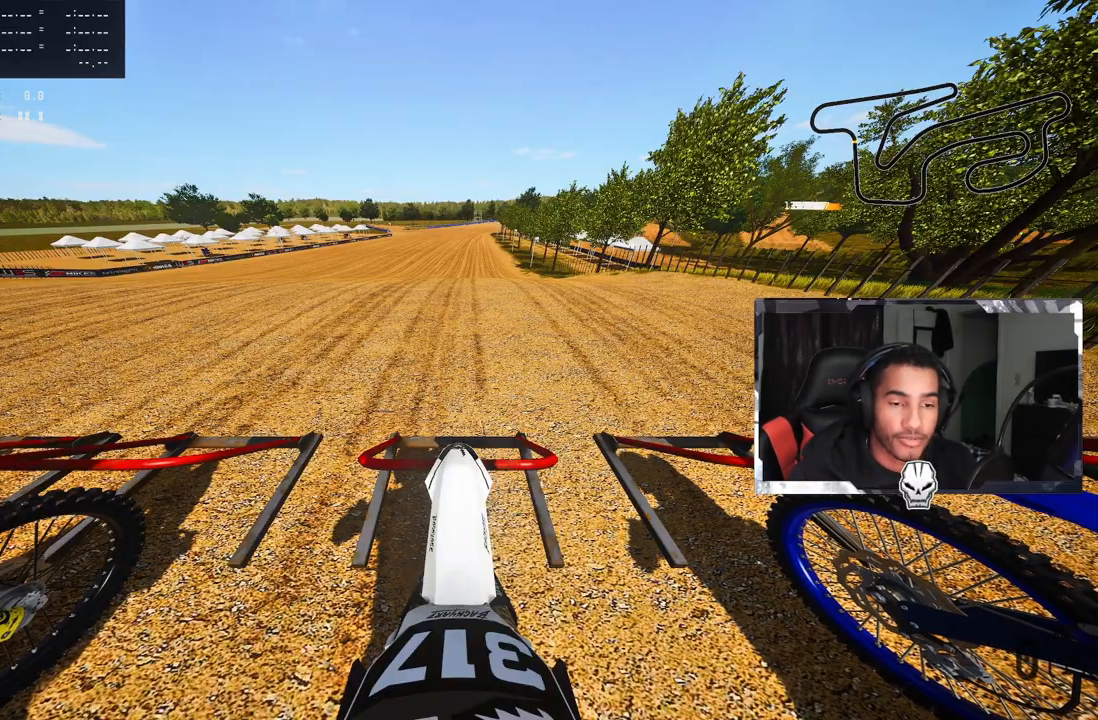
{"buttons": ["L1", "DPAD_UP"], "left_stick": "center", "right_stick": "up", "events": []}
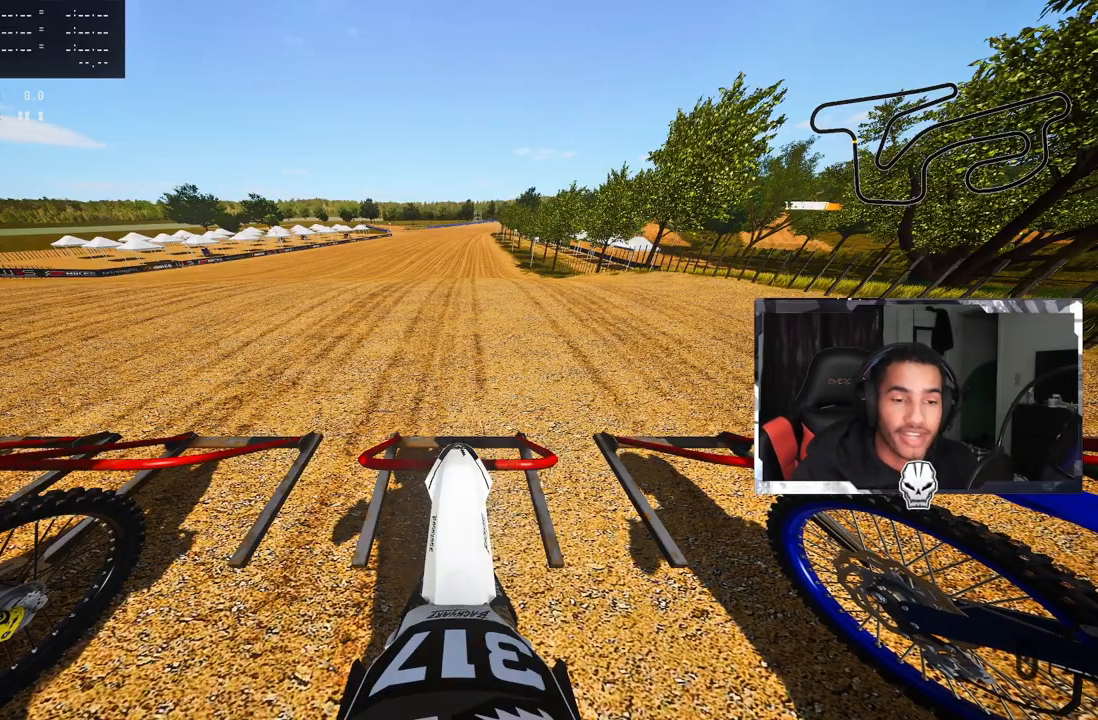
{"buttons": ["L1", "R2", "DPAD_UP"], "left_stick": "center", "right_stick": "up", "events": [[217, "R2", "down"]]}
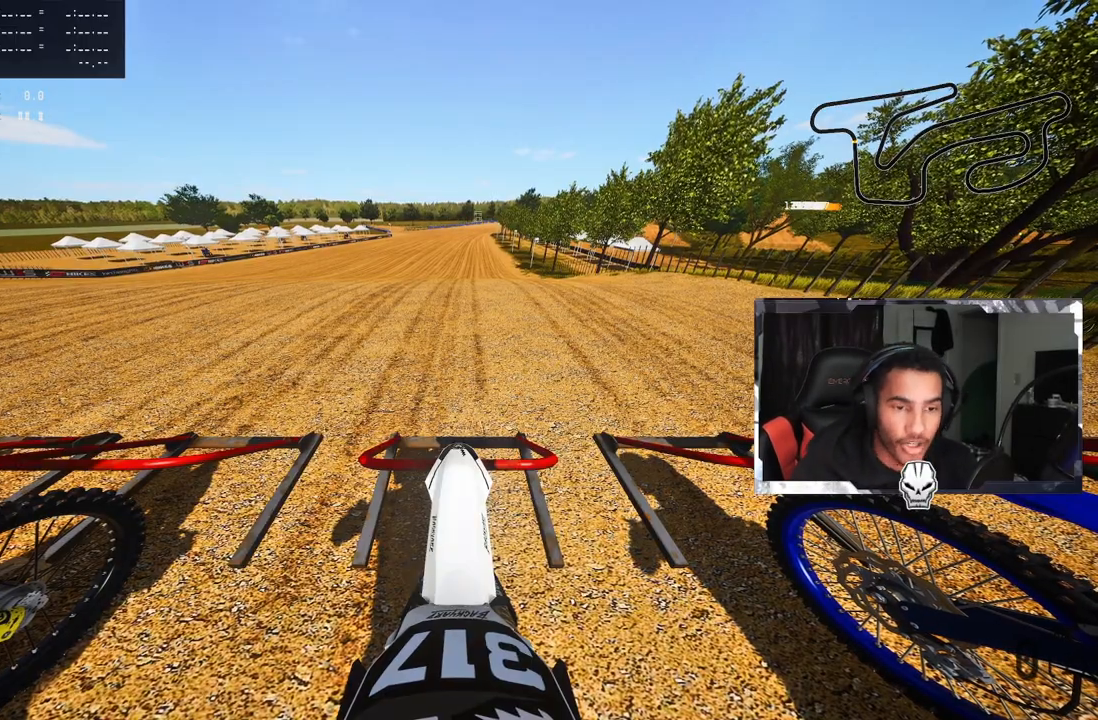
{"buttons": ["L1", "R2", "DPAD_UP"], "left_stick": "center", "right_stick": "up", "events": []}
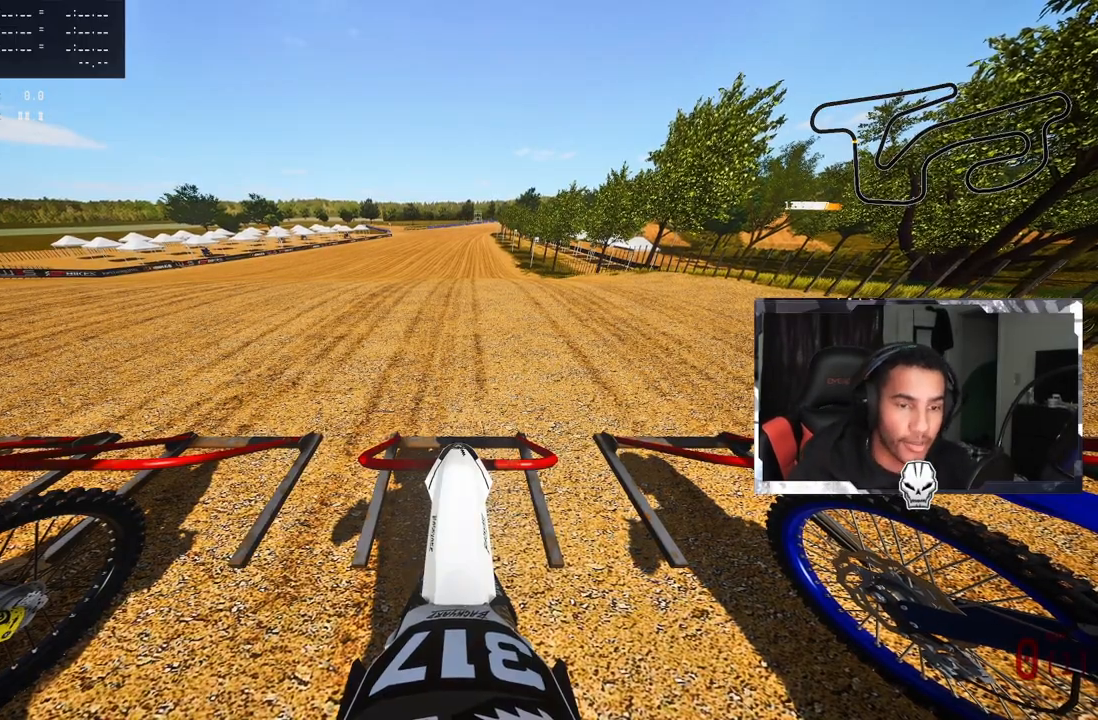
{"buttons": ["L1", "R2", "DPAD_UP"], "left_stick": "center", "right_stick": "up", "events": []}
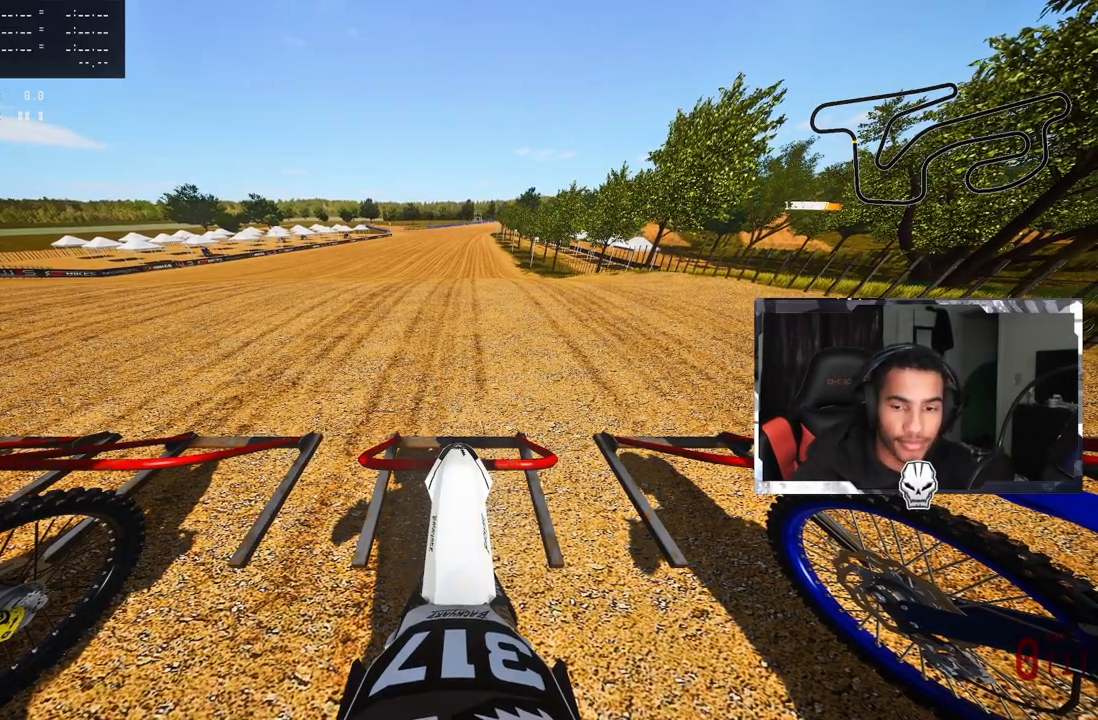
{"buttons": ["R2"], "left_stick": "center", "right_stick": "up", "events": [[433, "DPAD_UP", "up"], [450, "L1", "up"]]}
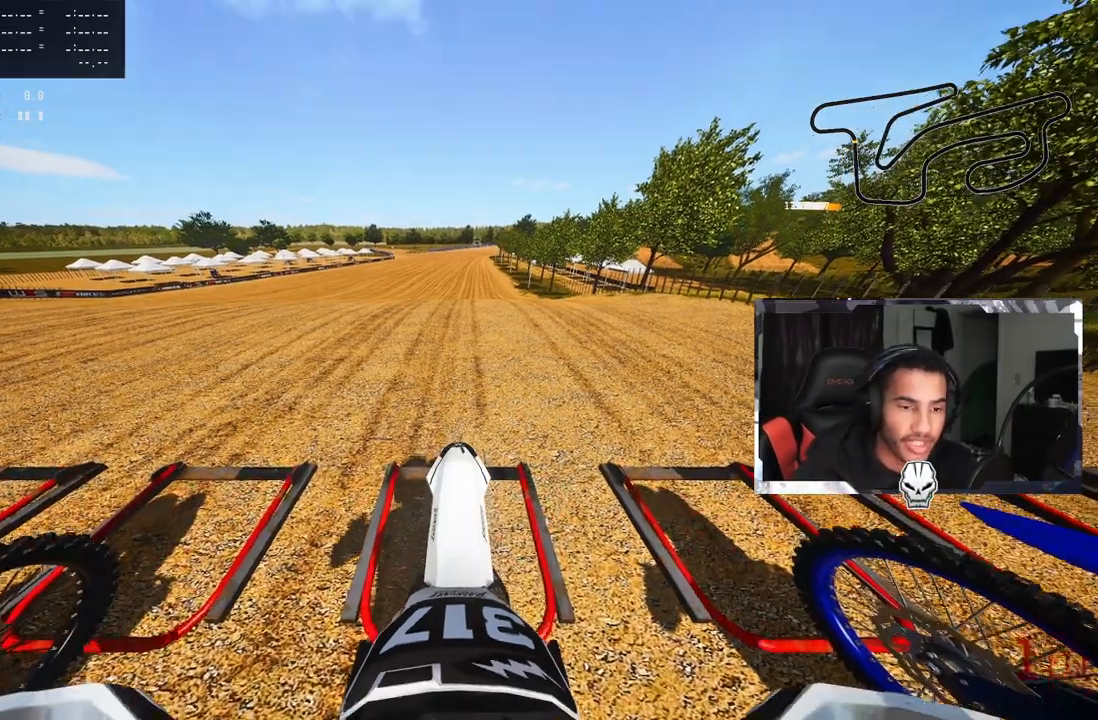
{"buttons": ["R2"], "left_stick": "center", "right_stick": "up", "events": [[133, "L1", "down"], [283, "L1", "up"]]}
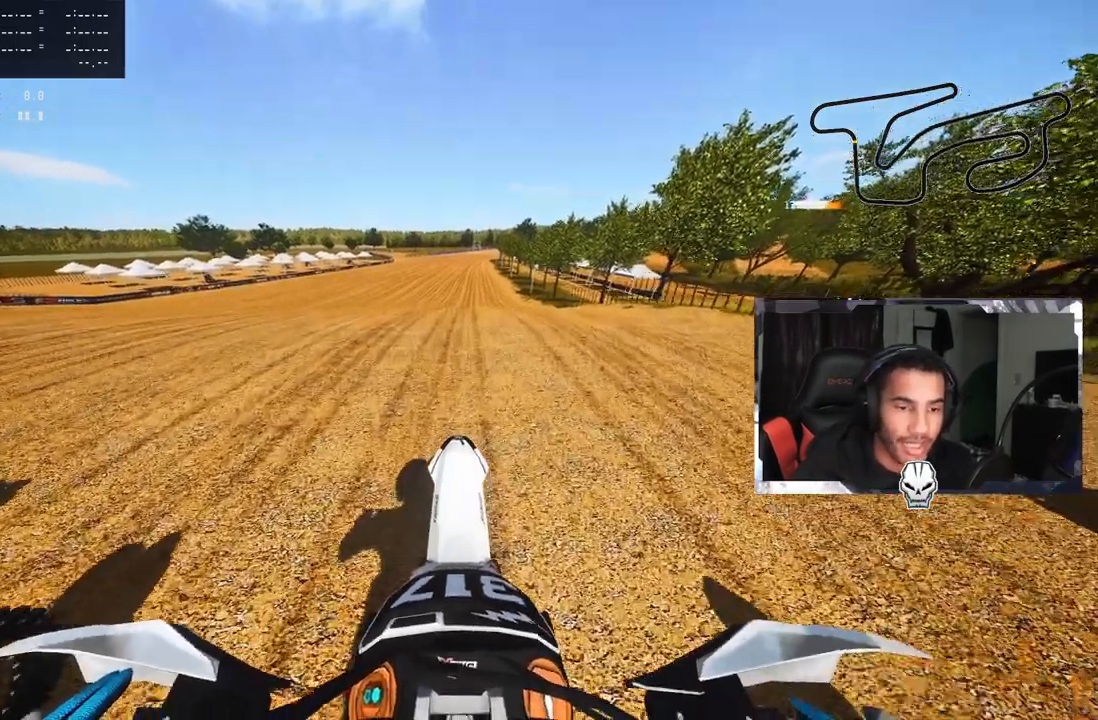
{"buttons": ["CROSS", "R2"], "left_stick": "center", "right_stick": "up", "events": [[417, "CROSS", "down"]]}
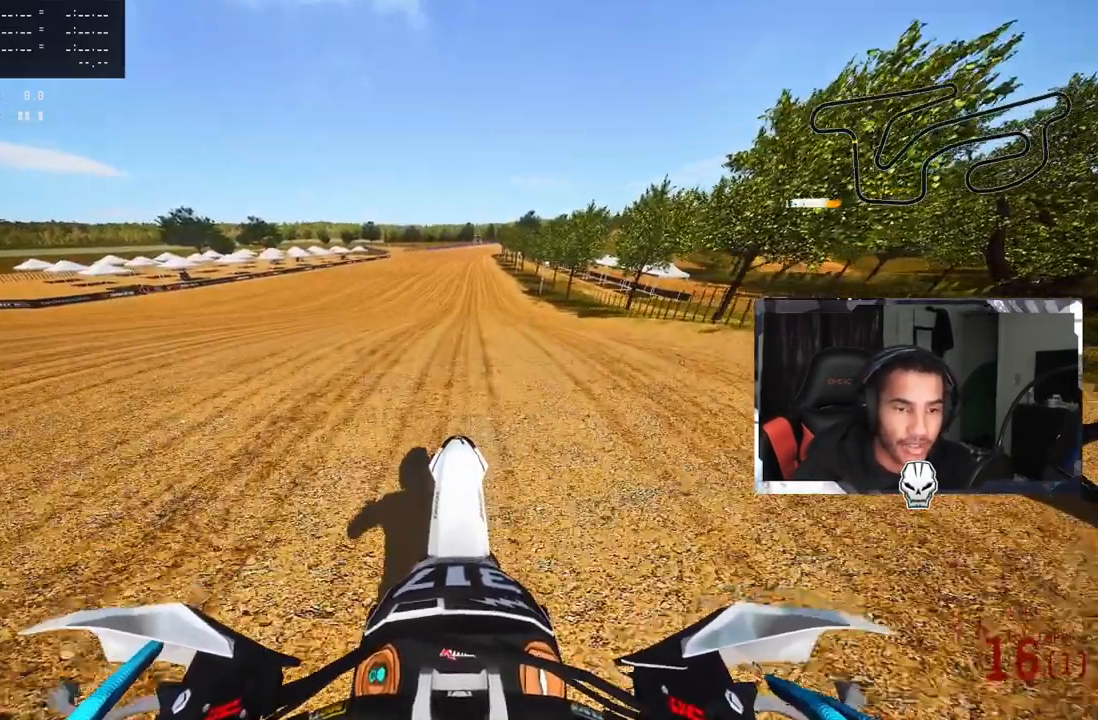
{"buttons": ["R2"], "left_stick": "center", "right_stick": "center", "events": [[33, "CROSS", "up"], [450, "right_stick", "center"]]}